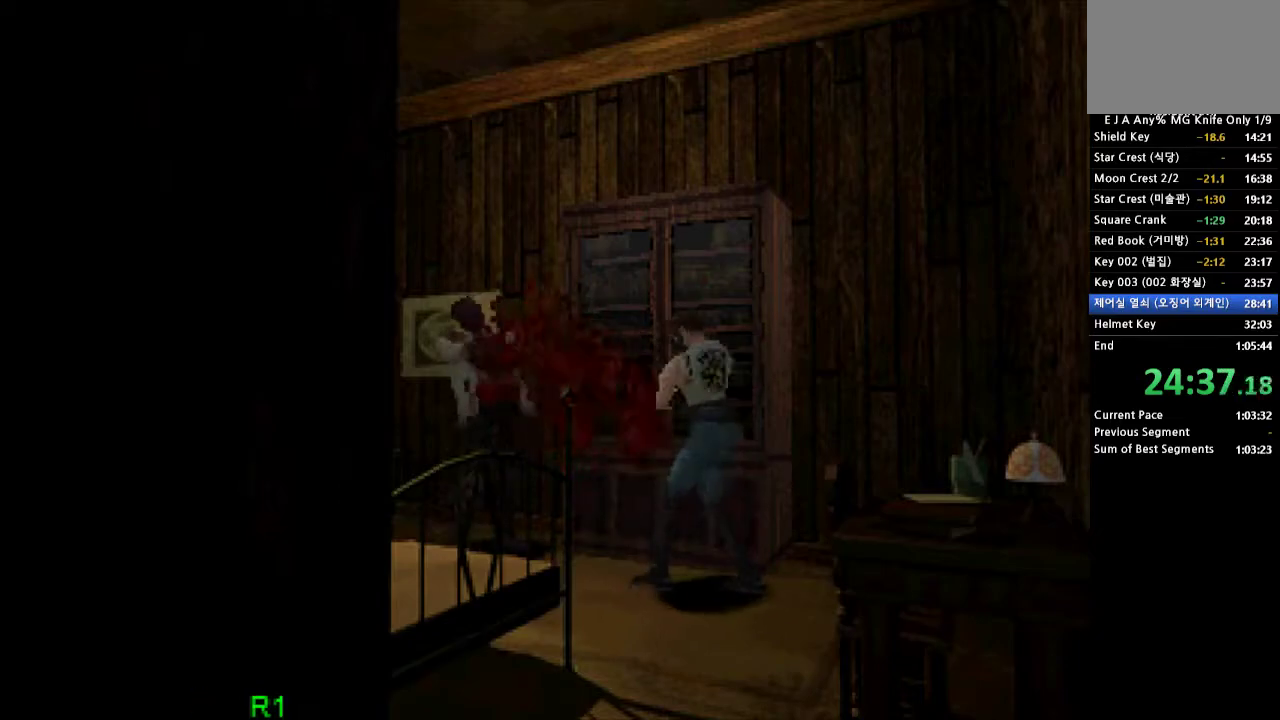
Gameplay with a controller (PlayStation layout); each line is a JSON object with the inputs held at the frame after it. "events" lists button and stick changes between this image and that frame as [ms after this image, input, new state], when the widget could be followed in between. Not read: L3 R3 left_stick right_stick.
{"buttons": ["SQUARE", "R1"], "events": [[50, "SQUARE", "down"], [117, "SQUARE", "up"], [183, "SQUARE", "down"], [233, "SQUARE", "up"], [300, "SQUARE", "down"], [400, "SQUARE", "up"], [467, "SQUARE", "down"]]}
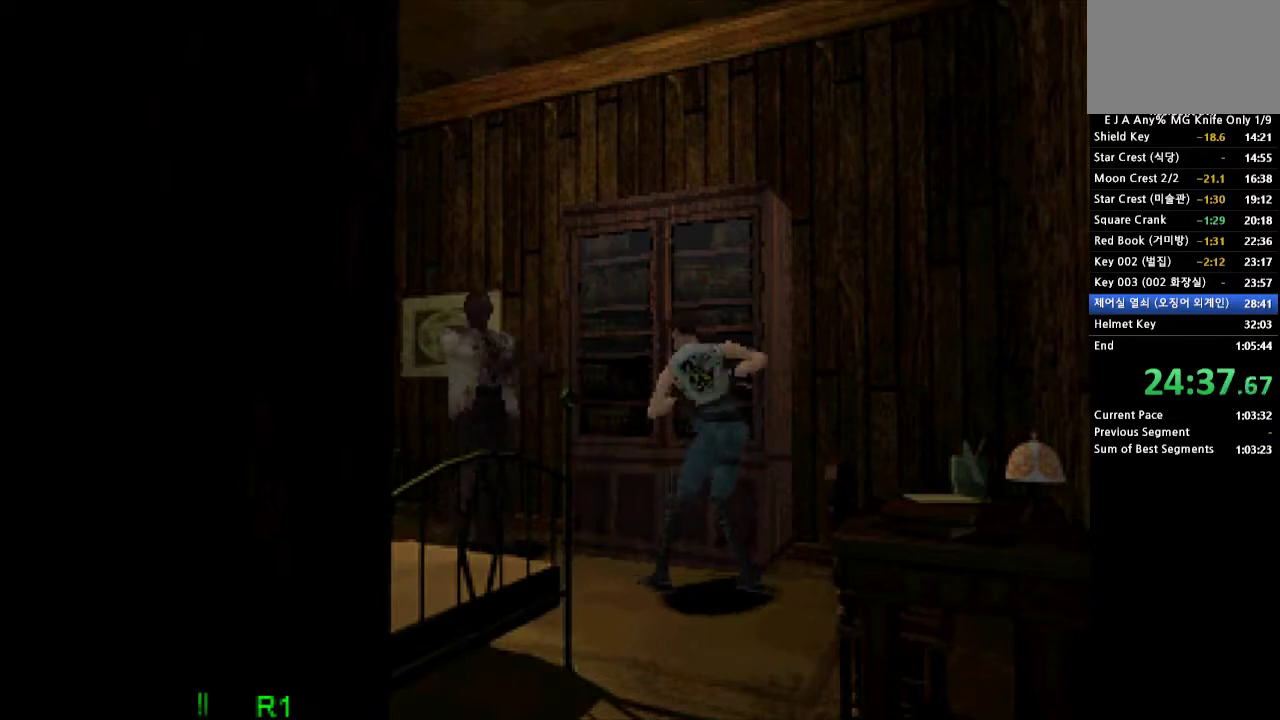
{"buttons": [], "events": [[33, "SQUARE", "up"], [83, "SQUARE", "down"], [150, "SQUARE", "up"], [217, "SQUARE", "down"], [333, "SQUARE", "up"], [383, "R1", "up"]]}
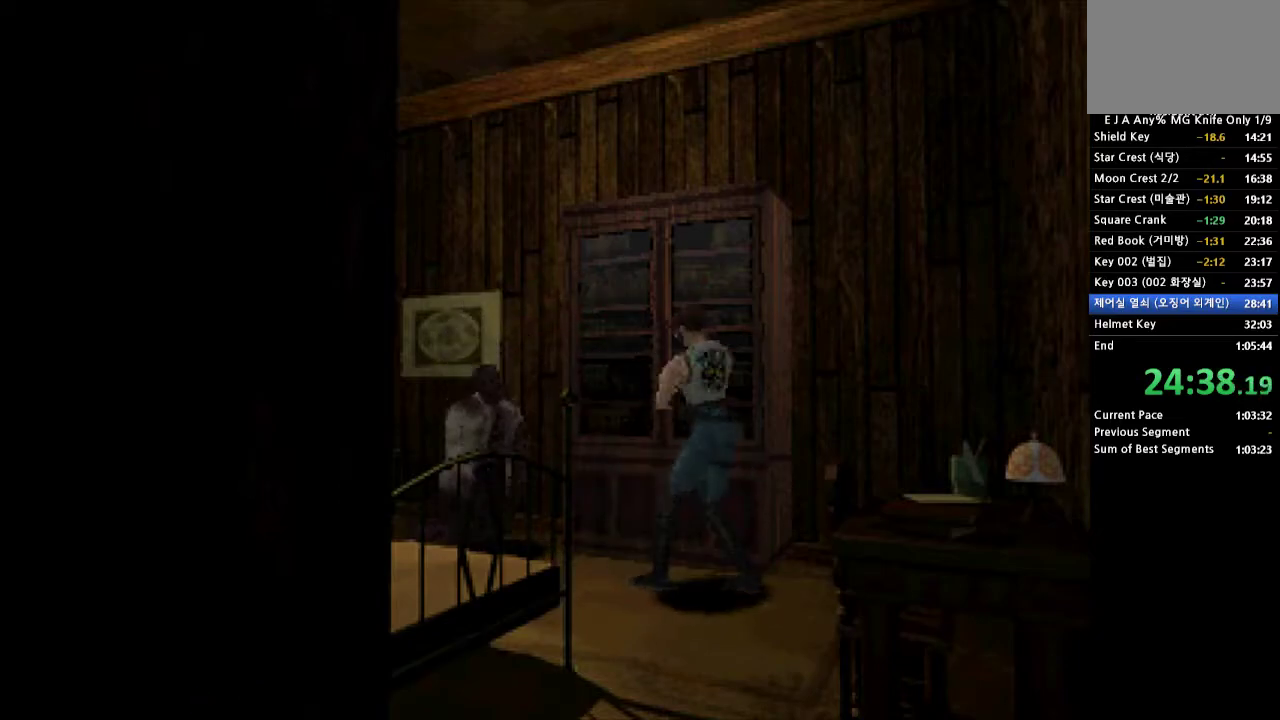
{"buttons": ["CROSS", "DPAD_UP", "DPAD_LEFT"], "events": [[83, "DPAD_UP", "down"], [117, "DPAD_LEFT", "down"], [167, "CROSS", "down"]]}
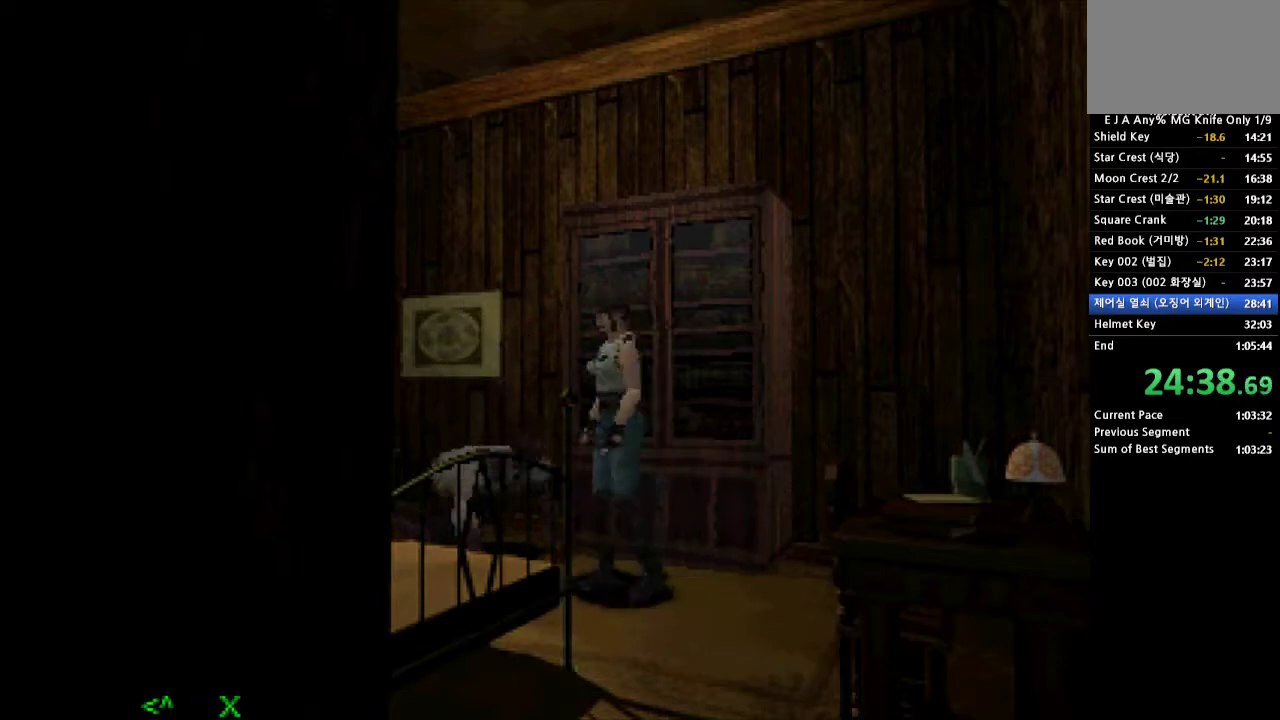
{"buttons": ["CROSS", "DPAD_UP", "DPAD_RIGHT"], "events": [[150, "DPAD_LEFT", "up"], [217, "DPAD_RIGHT", "down"]]}
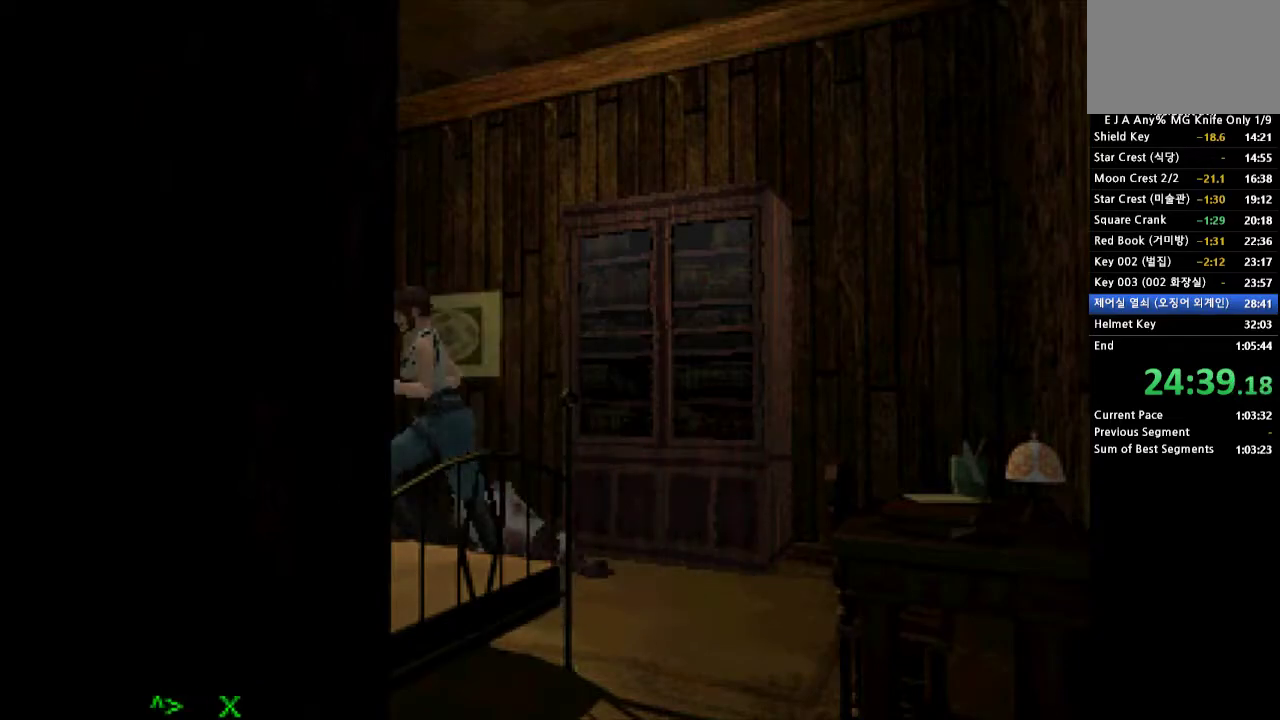
{"buttons": ["CROSS", "DPAD_UP", "DPAD_RIGHT"], "events": []}
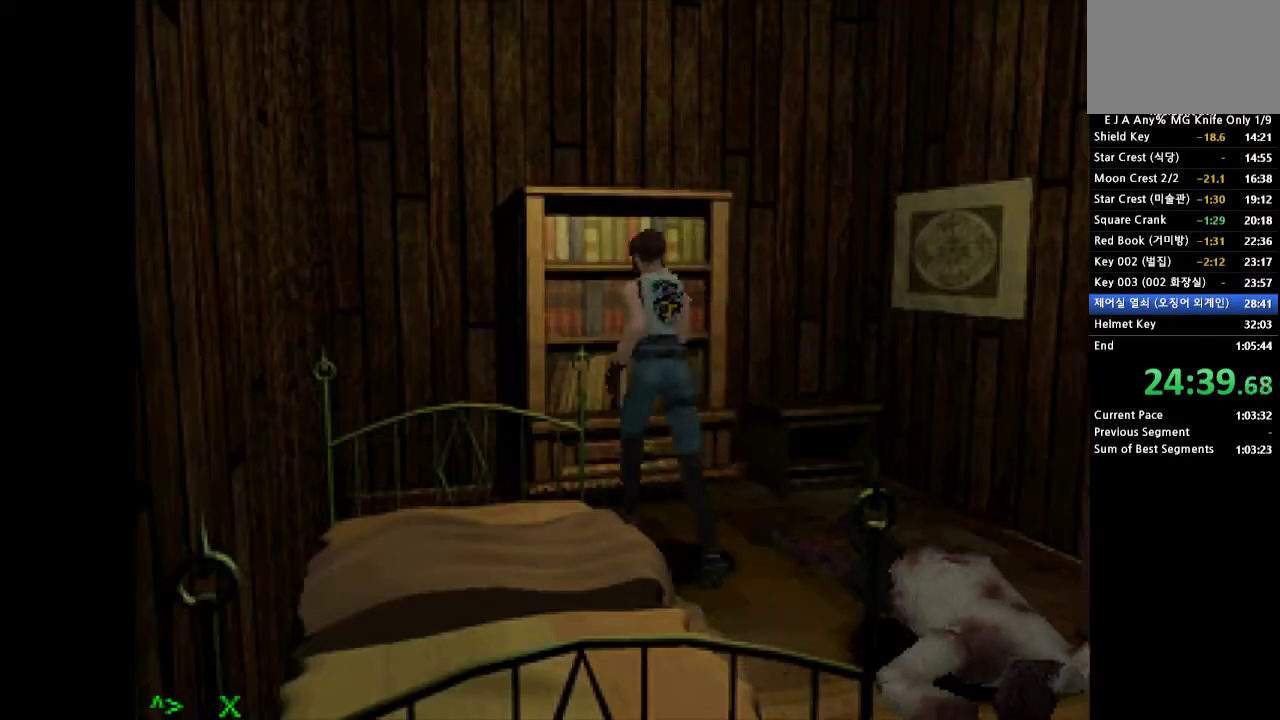
{"buttons": ["SQUARE", "DPAD_UP"], "events": [[67, "DPAD_RIGHT", "up"], [67, "SQUARE", "down"], [183, "CROSS", "up"], [183, "SQUARE", "up"], [283, "SQUARE", "down"], [367, "SQUARE", "up"], [433, "SQUARE", "down"]]}
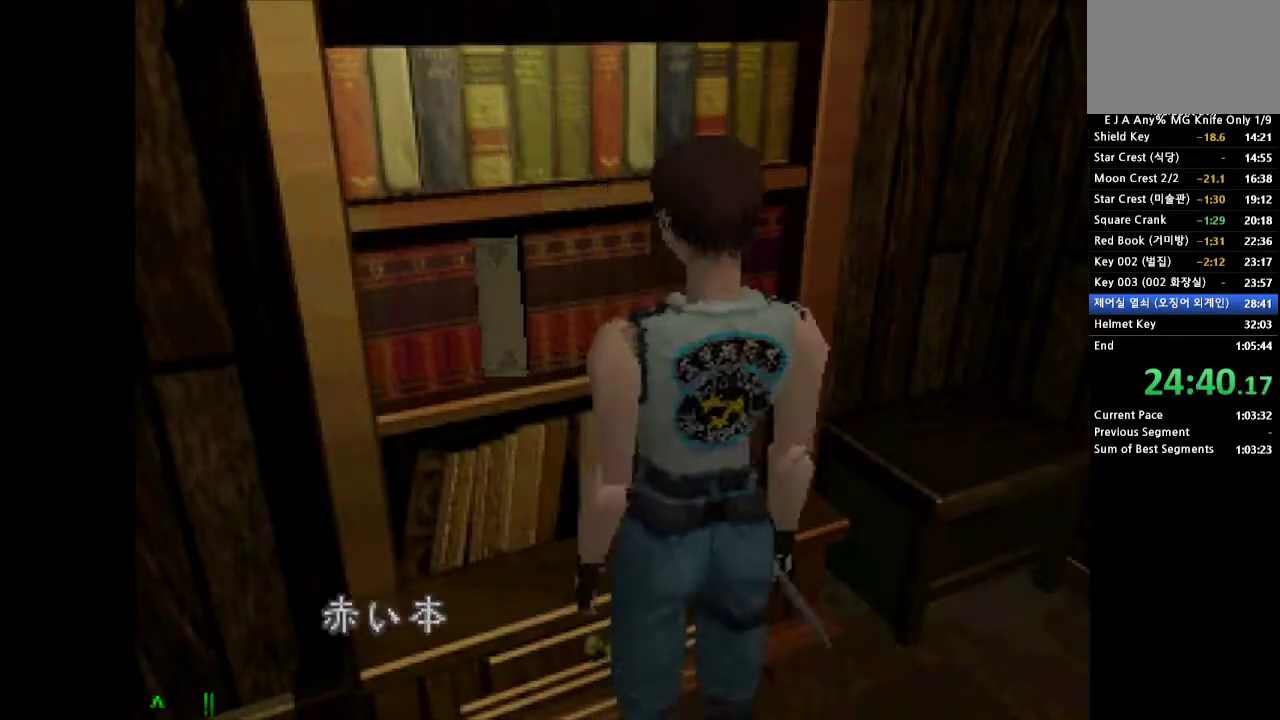
{"buttons": ["SQUARE"], "events": [[50, "DPAD_UP", "up"]]}
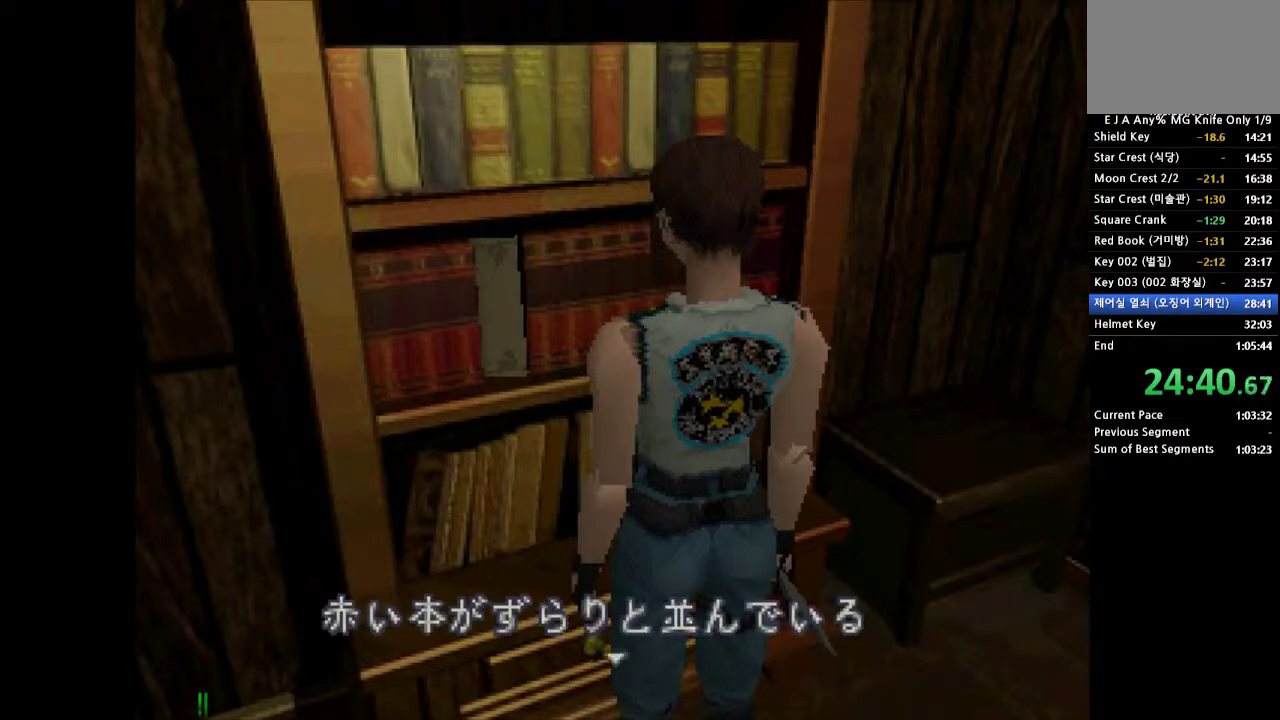
{"buttons": ["SQUARE"], "events": [[133, "SQUARE", "up"], [200, "SQUARE", "down"], [267, "SQUARE", "up"], [433, "SQUARE", "down"]]}
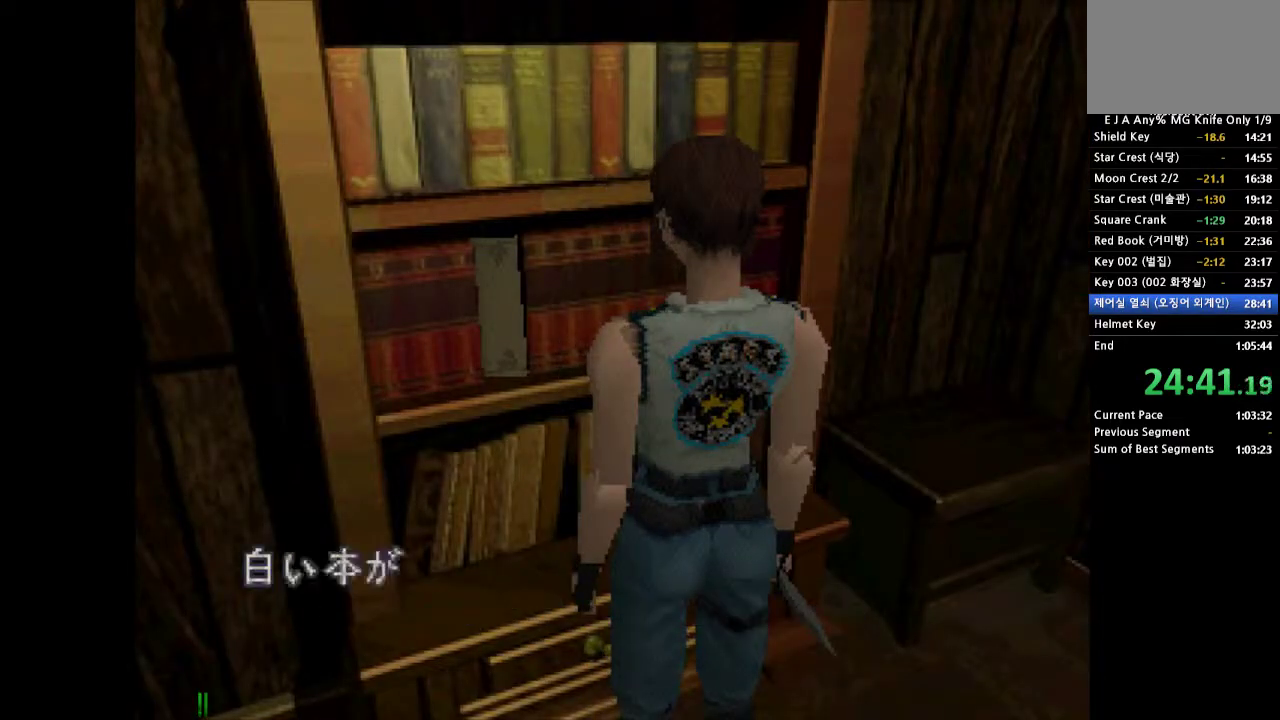
{"buttons": ["SQUARE"], "events": []}
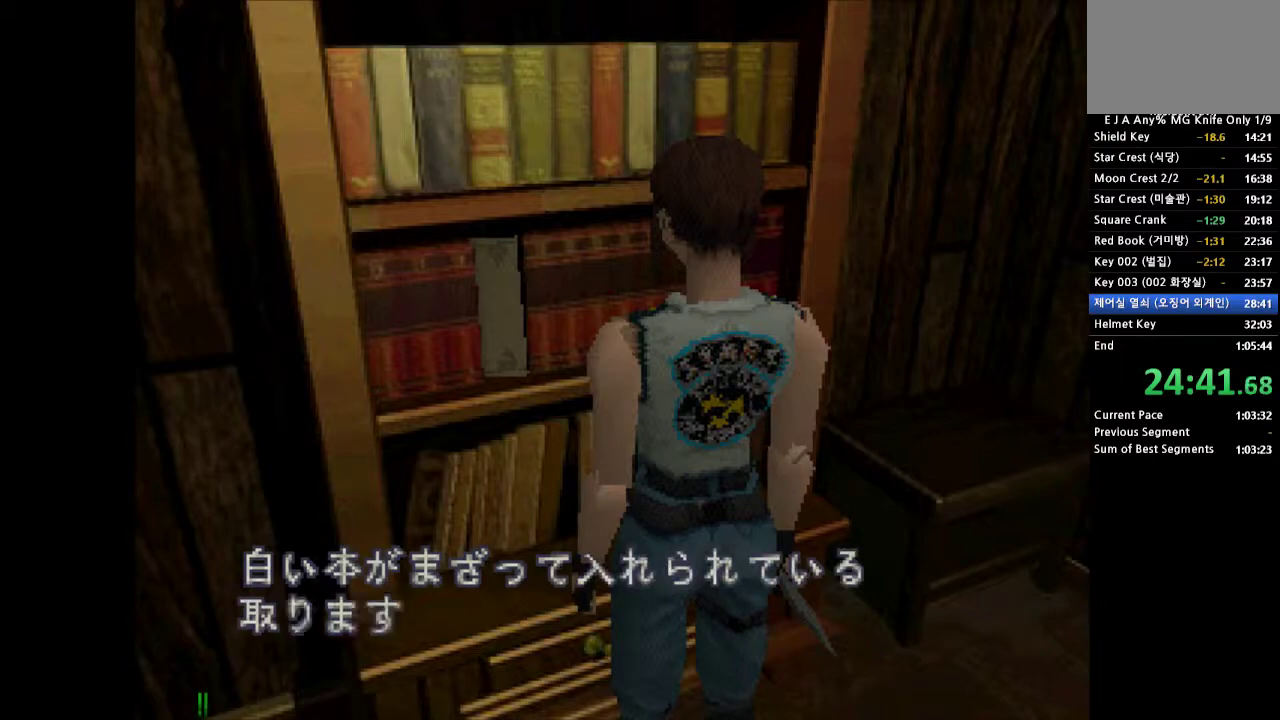
{"buttons": [], "events": [[150, "SQUARE", "up"], [217, "SQUARE", "down"], [350, "SQUARE", "up"]]}
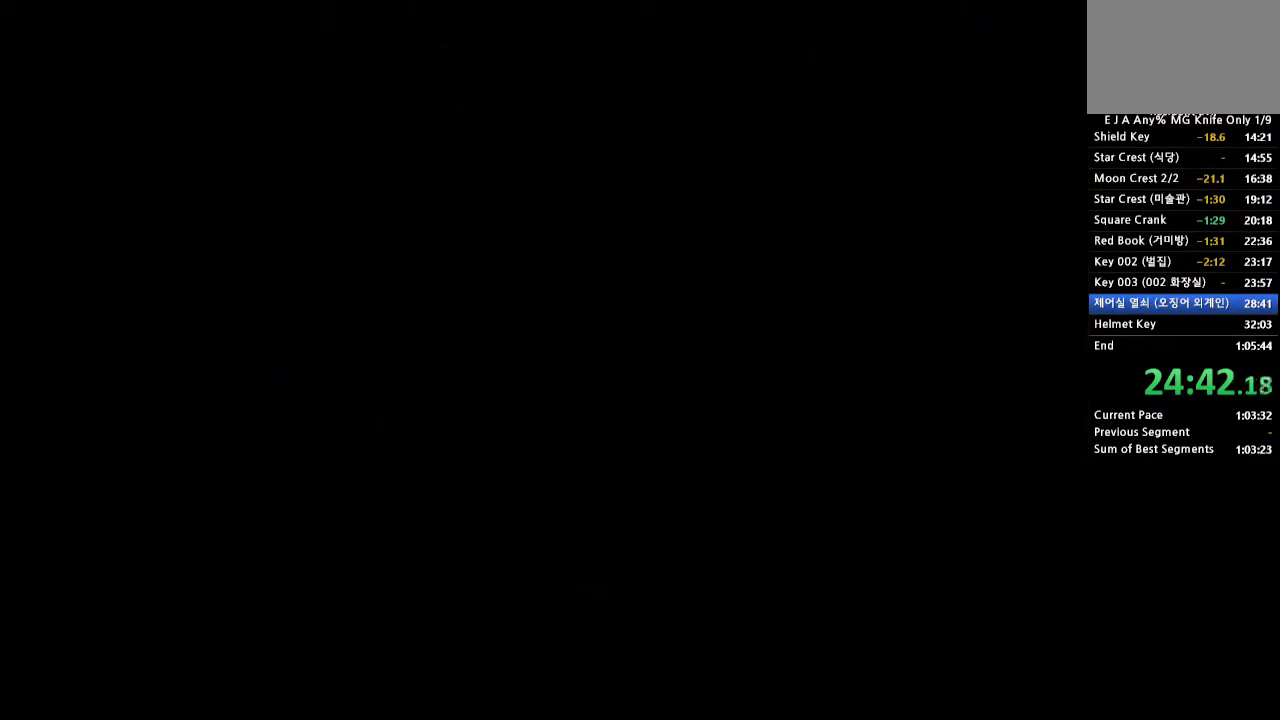
{"buttons": [], "events": []}
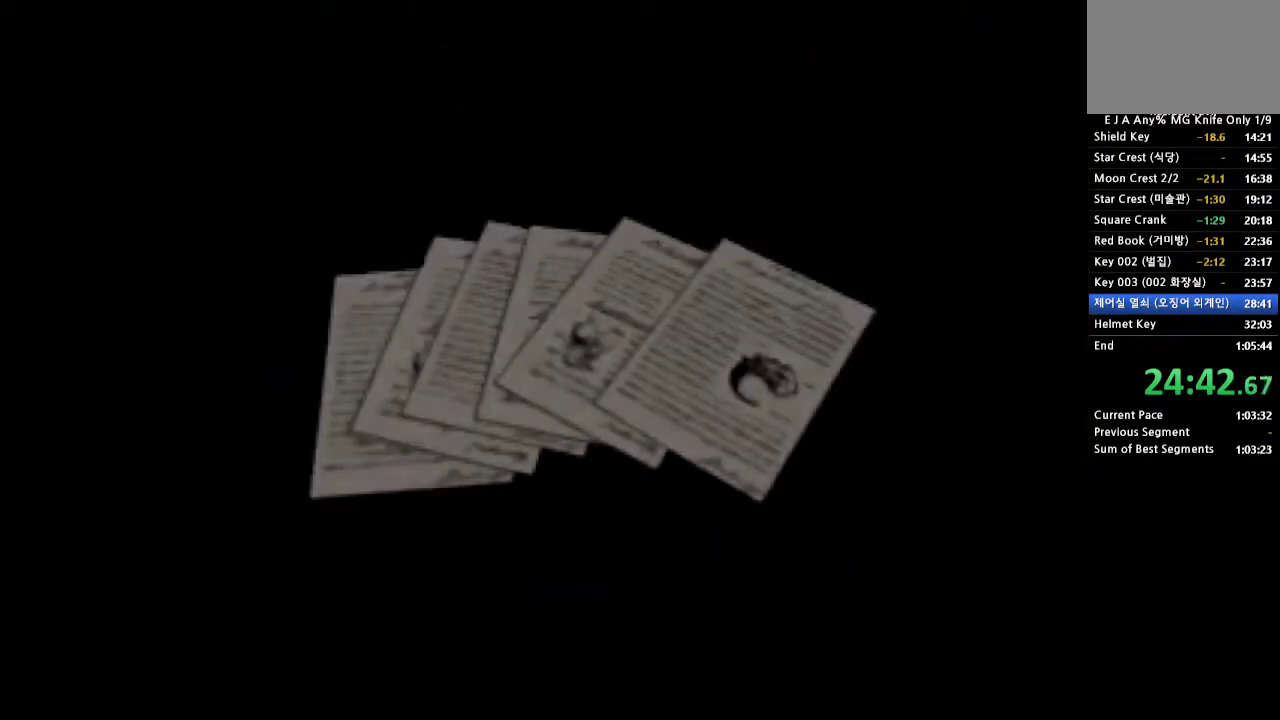
{"buttons": ["CROSS"], "events": [[67, "CROSS", "down"], [133, "CROSS", "up"], [233, "CROSS", "down"], [417, "CROSS", "up"], [483, "CROSS", "down"]]}
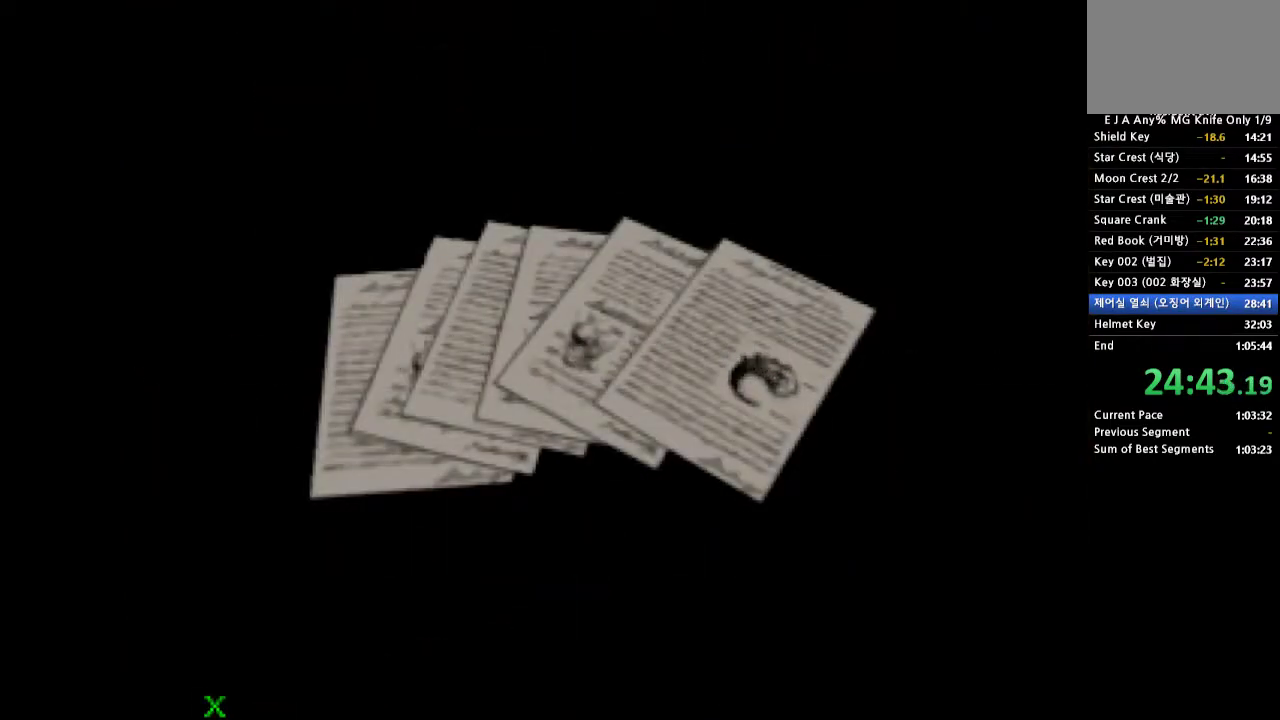
{"buttons": ["SQUARE"], "events": [[33, "CROSS", "up"], [100, "CROSS", "down"], [167, "CROSS", "up"], [400, "SQUARE", "down"]]}
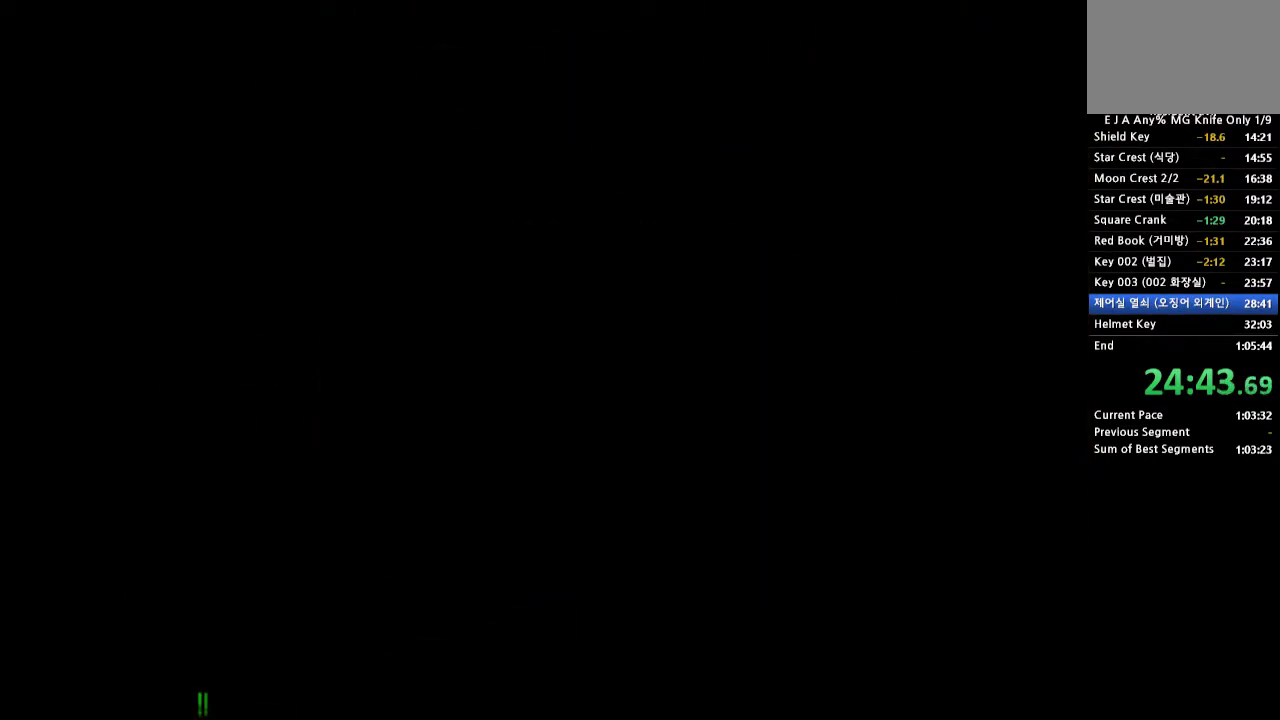
{"buttons": ["SQUARE"], "events": []}
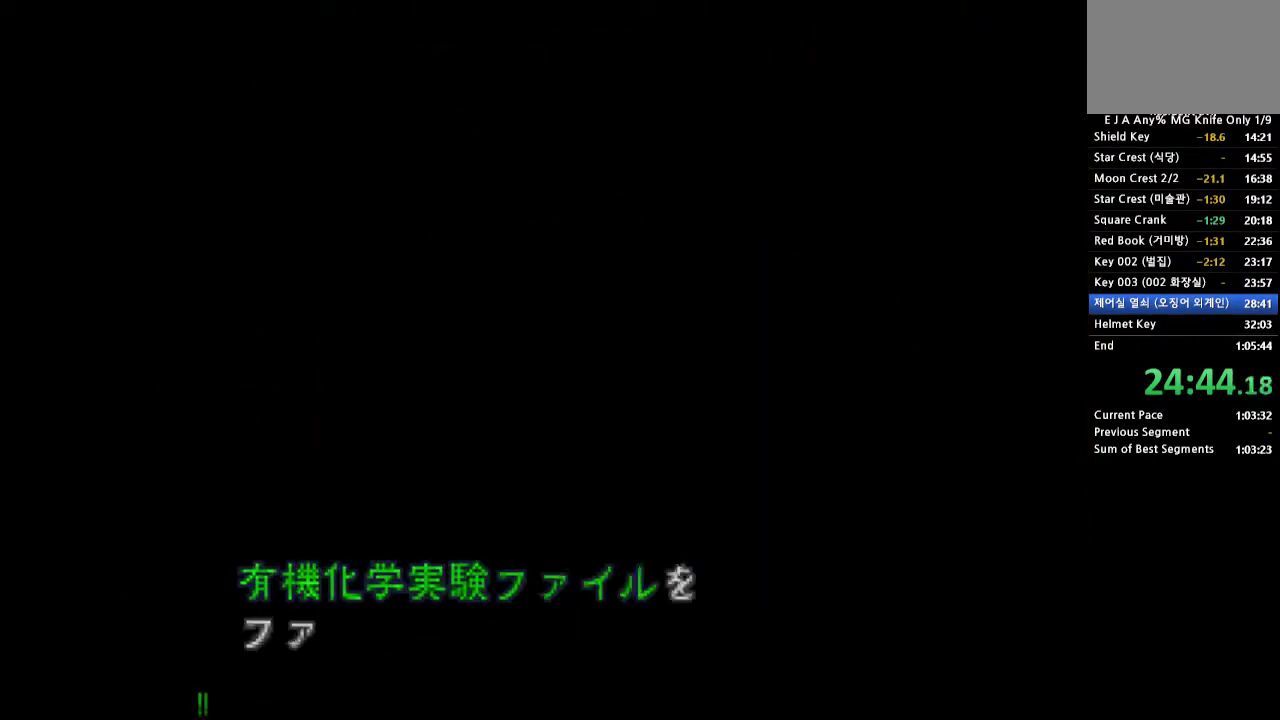
{"buttons": ["SQUARE"], "events": [[150, "SQUARE", "up"], [233, "SQUARE", "down"], [317, "SQUARE", "up"], [383, "SQUARE", "down"]]}
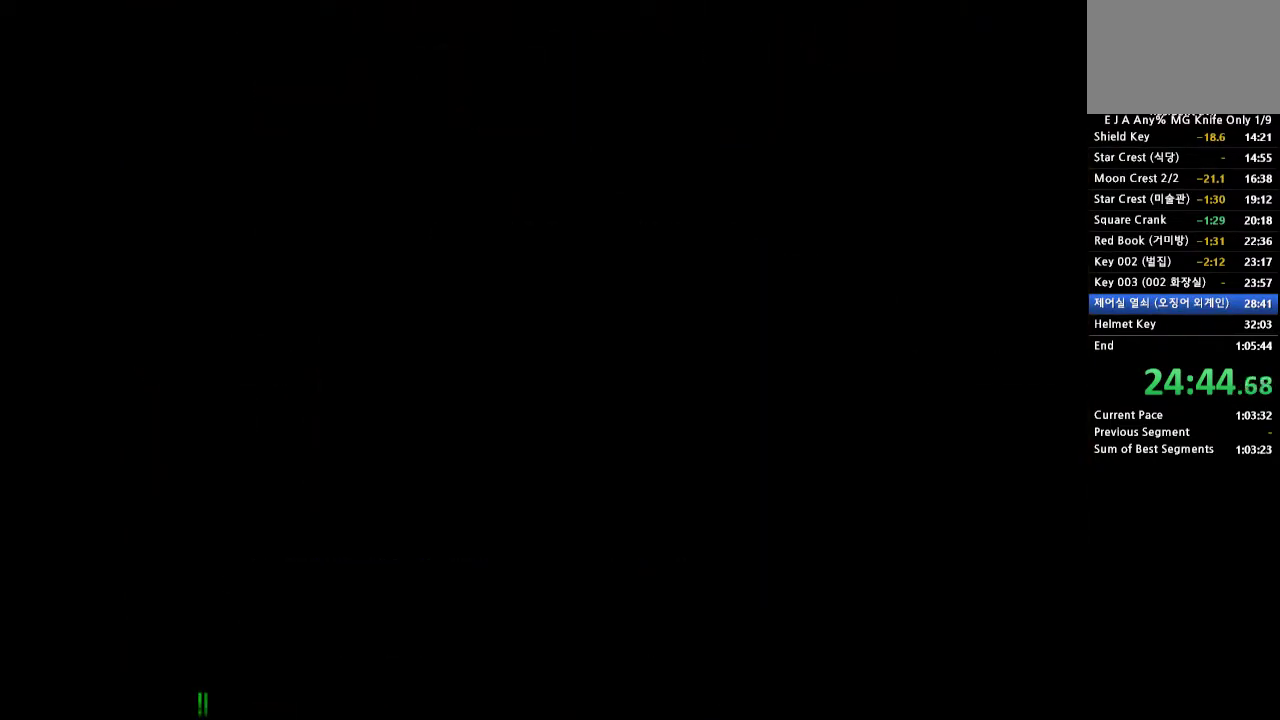
{"buttons": ["SQUARE"], "events": [[167, "SQUARE", "up"], [333, "SQUARE", "down"]]}
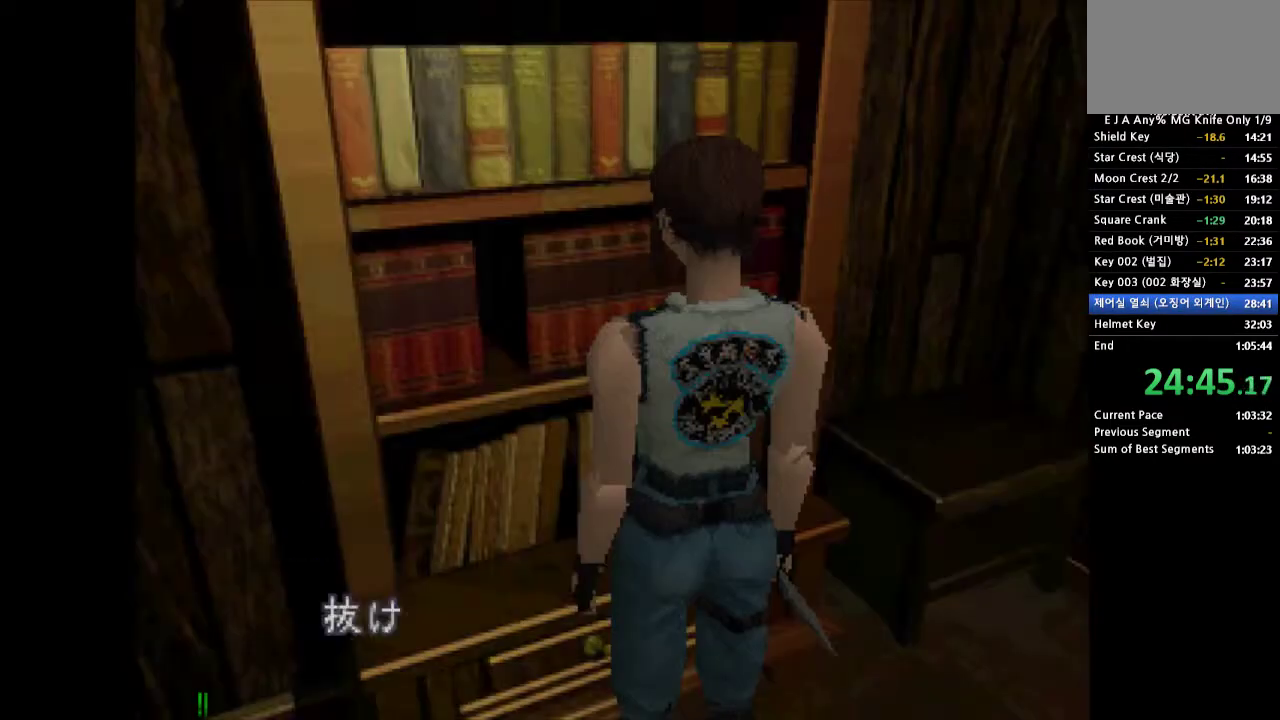
{"buttons": ["SQUARE"], "events": []}
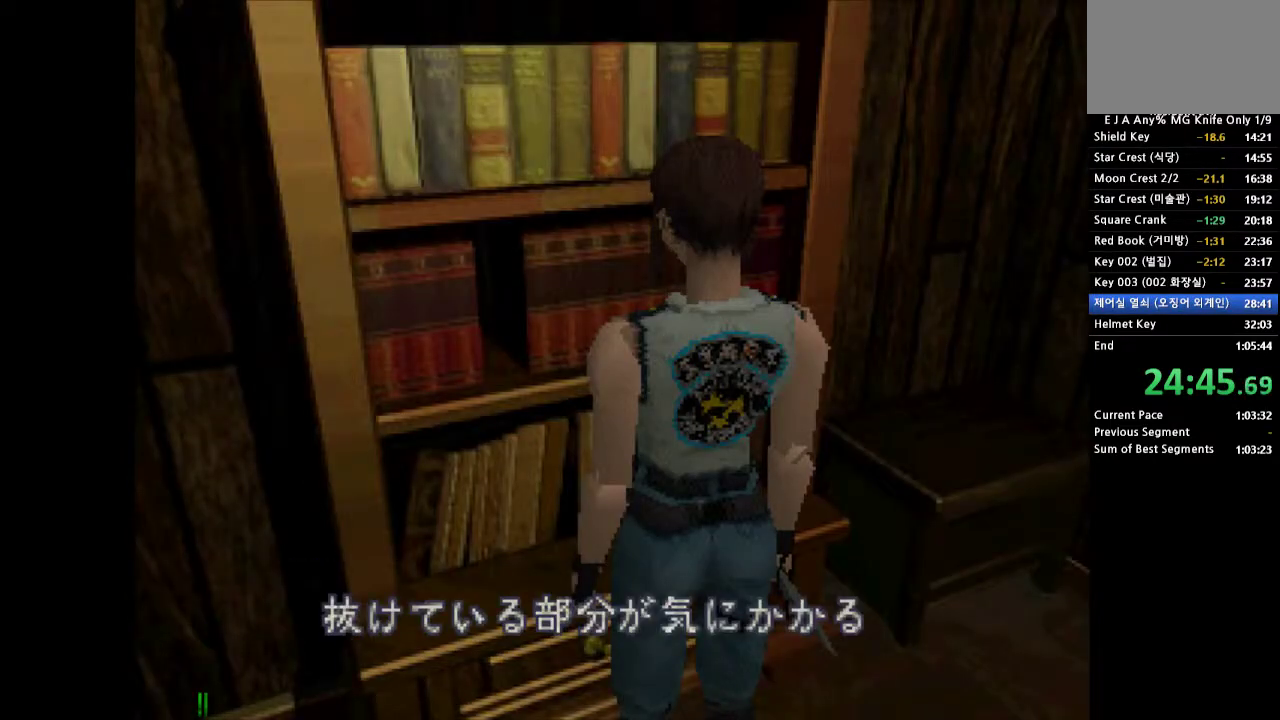
{"buttons": [], "events": [[67, "SQUARE", "up"], [133, "SQUARE", "down"], [250, "SQUARE", "up"]]}
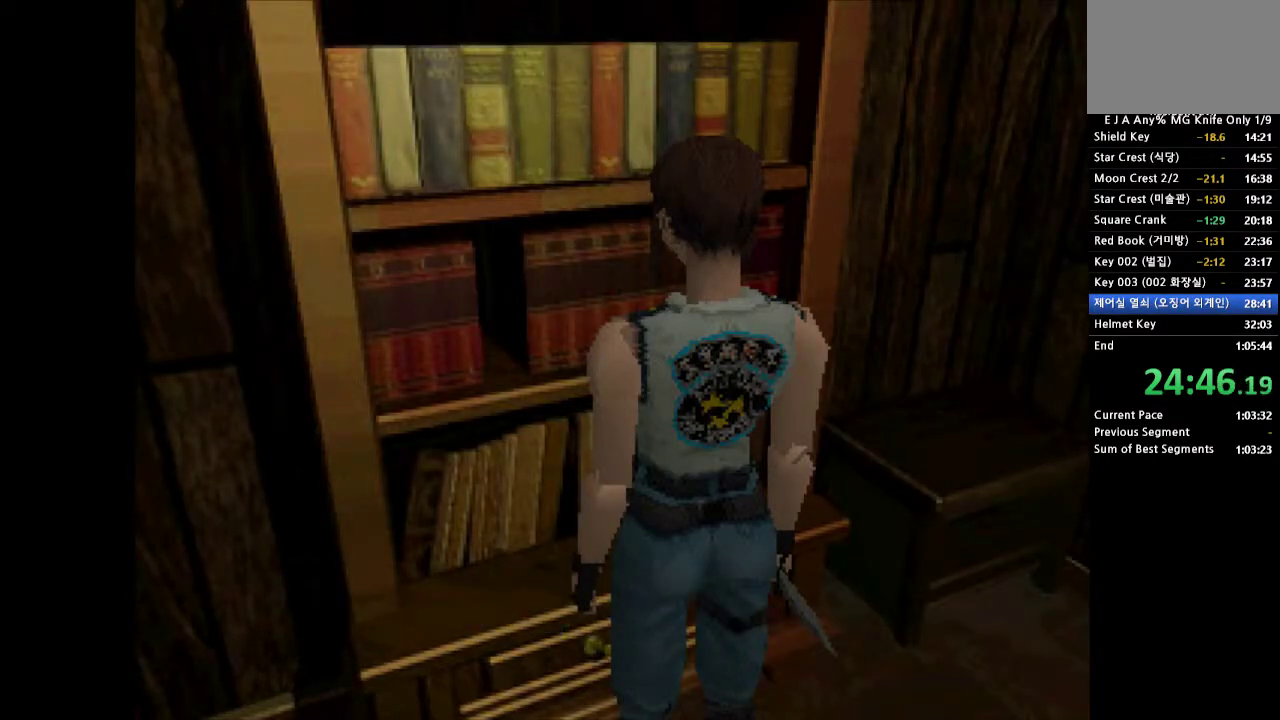
{"buttons": [], "events": [[50, "START", "down"], [267, "START", "up"]]}
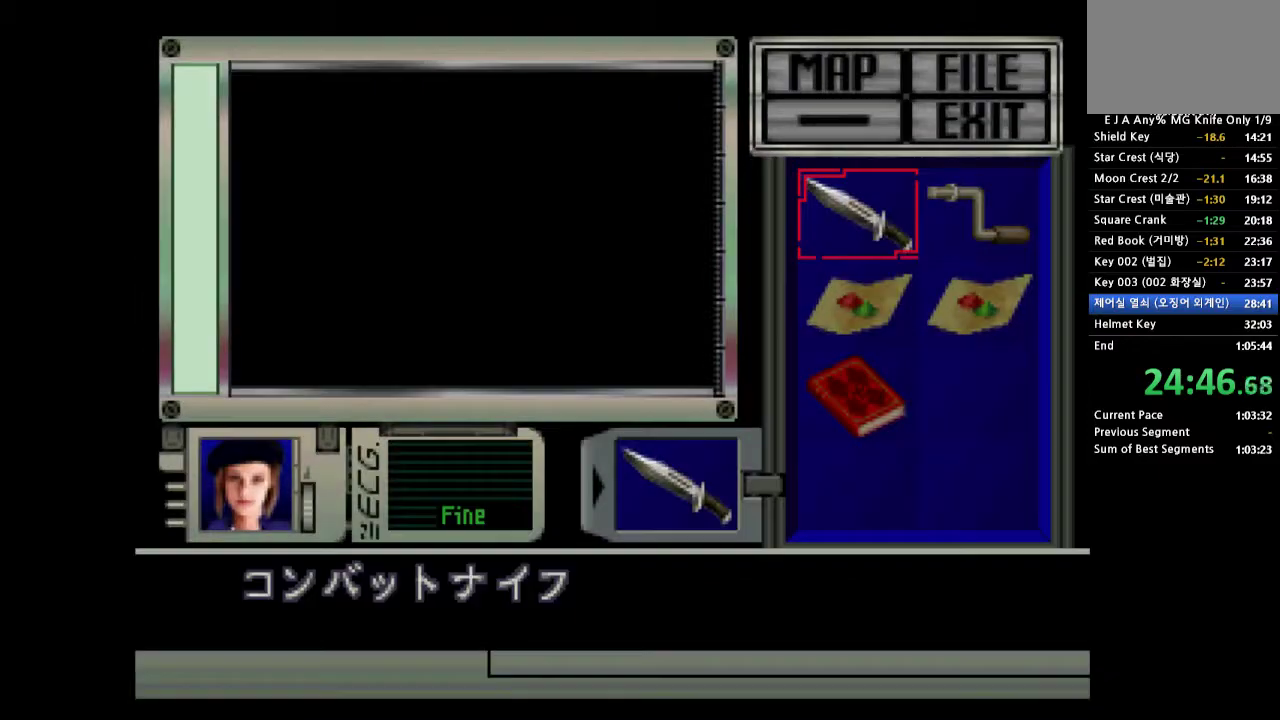
{"buttons": ["SQUARE"], "events": [[233, "DPAD_DOWN", "down"], [317, "DPAD_DOWN", "up"], [383, "DPAD_DOWN", "down"], [450, "SQUARE", "down"], [500, "DPAD_DOWN", "up"]]}
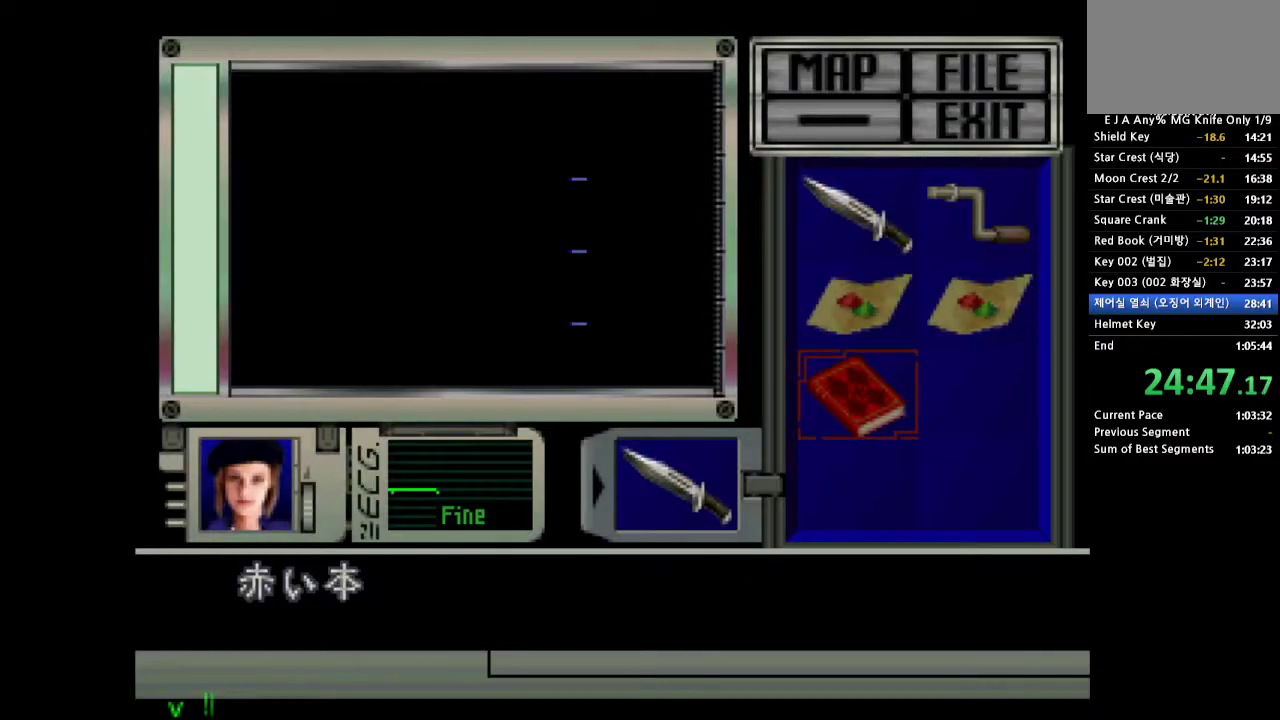
{"buttons": [], "events": [[50, "SQUARE", "up"], [100, "SQUARE", "down"], [200, "SQUARE", "up"]]}
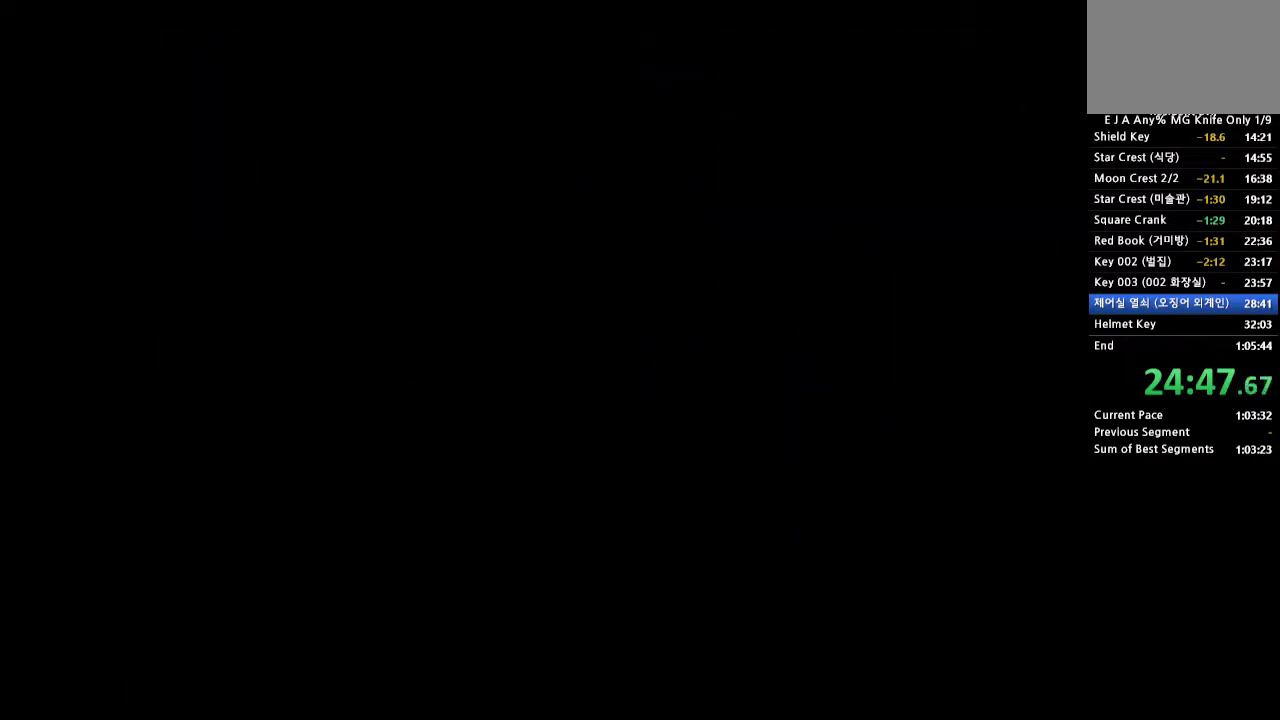
{"buttons": [], "events": []}
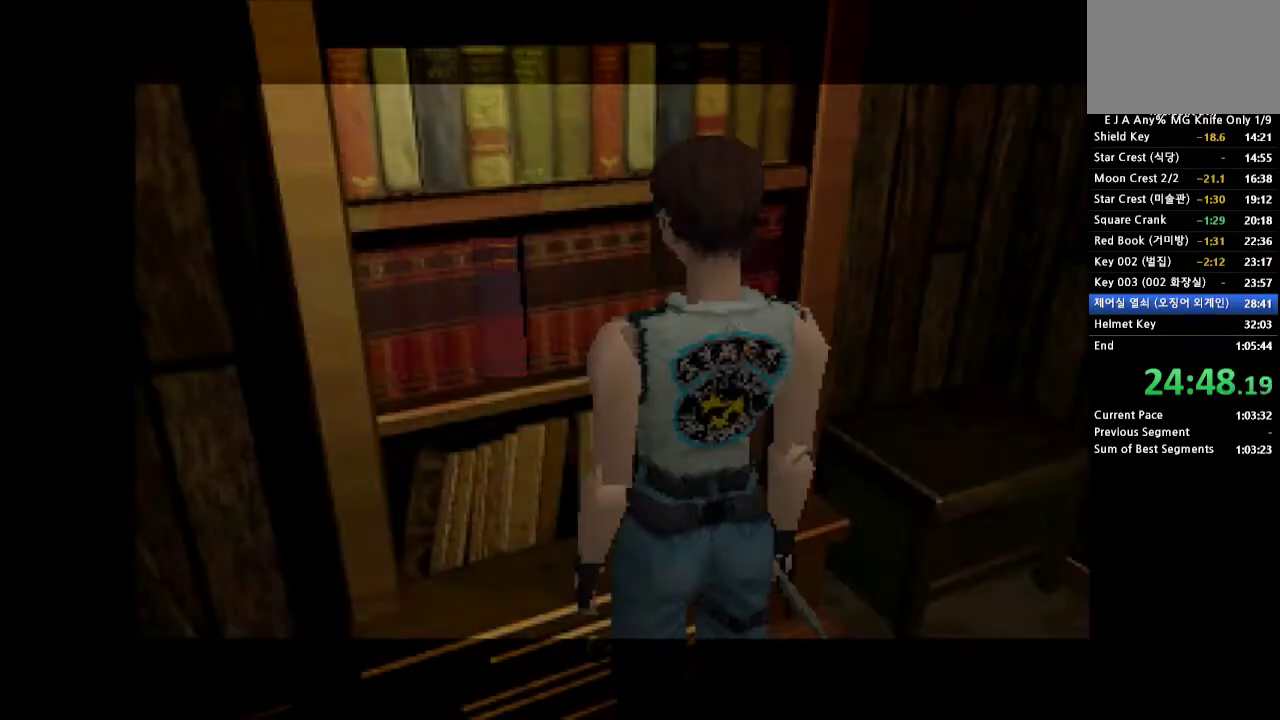
{"buttons": [], "events": []}
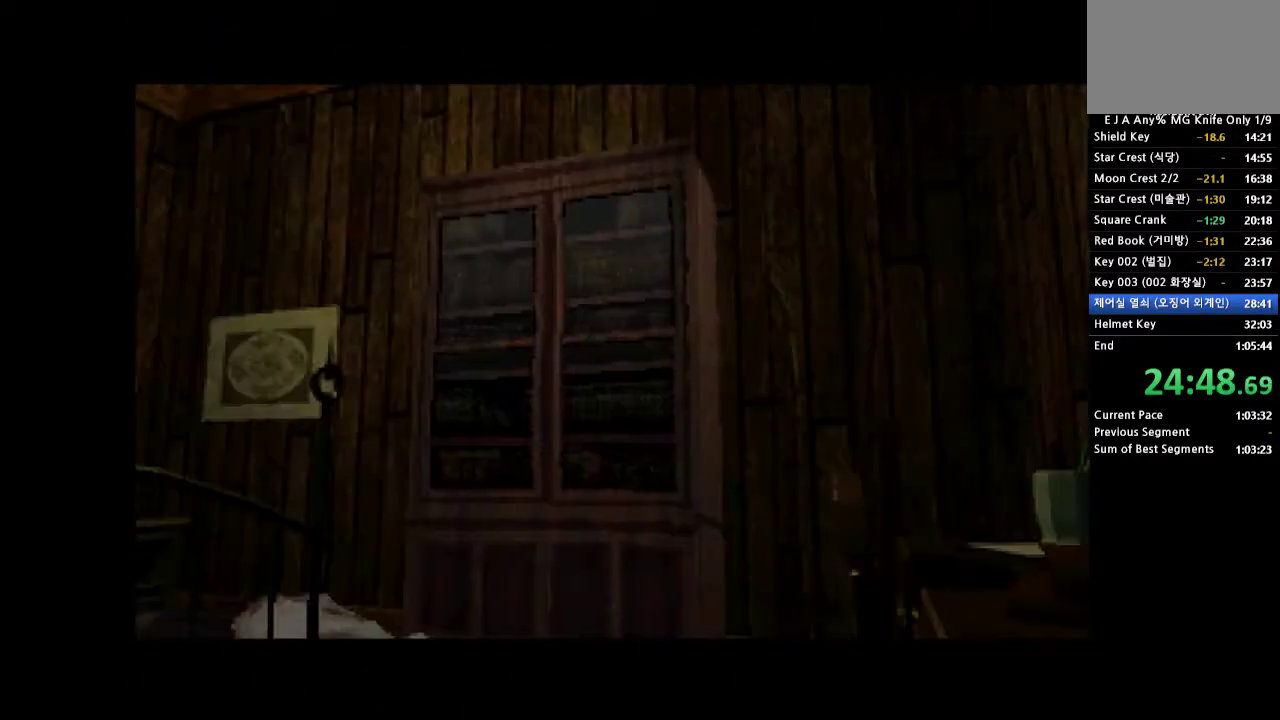
{"buttons": [], "events": []}
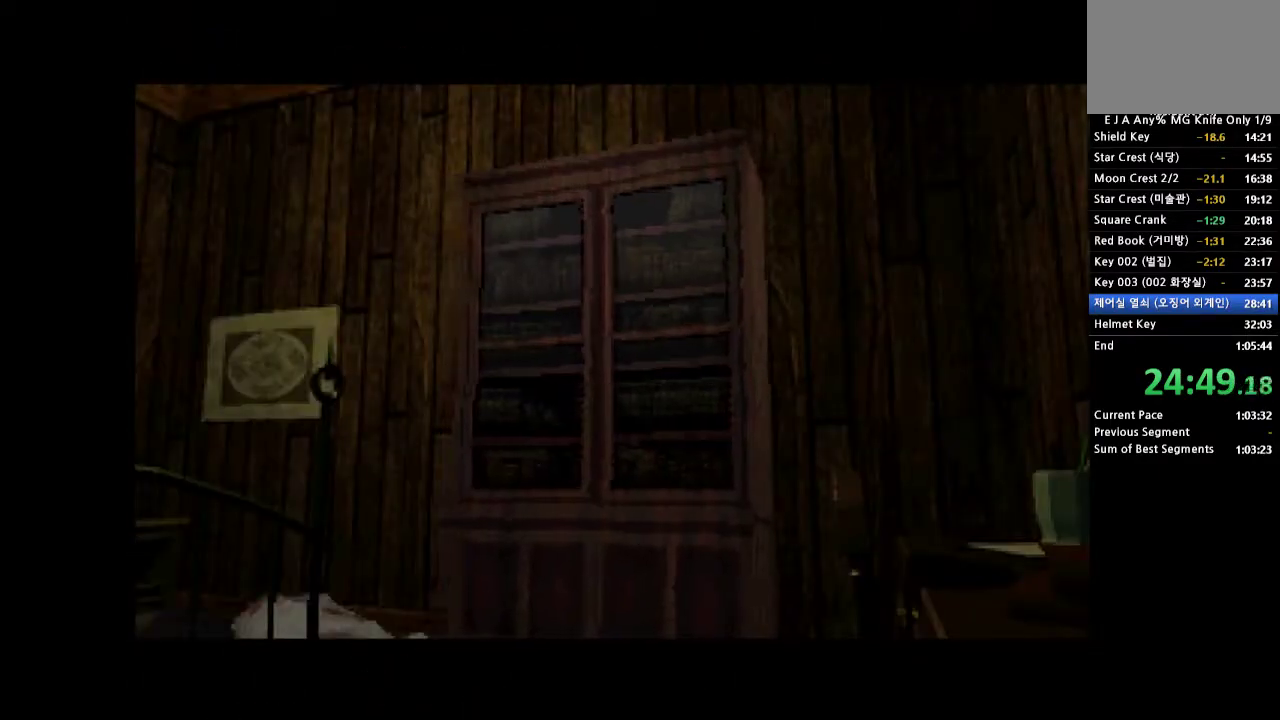
{"buttons": [], "events": []}
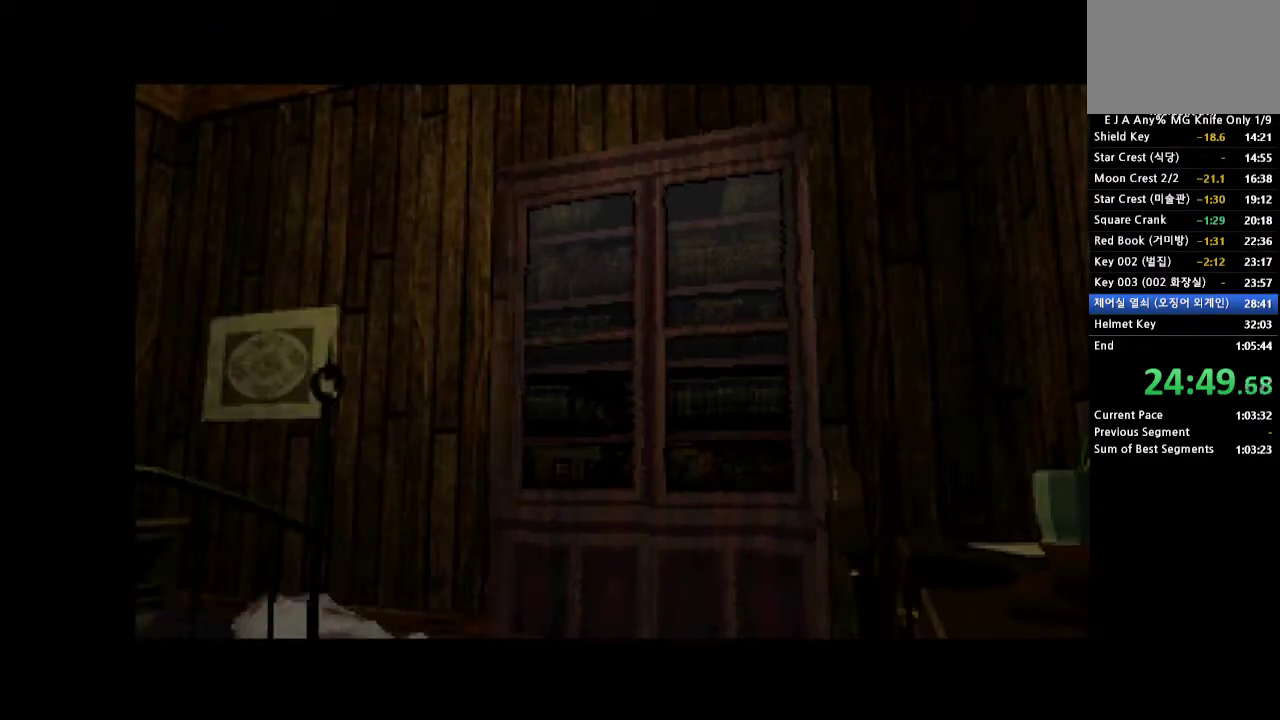
{"buttons": [], "events": []}